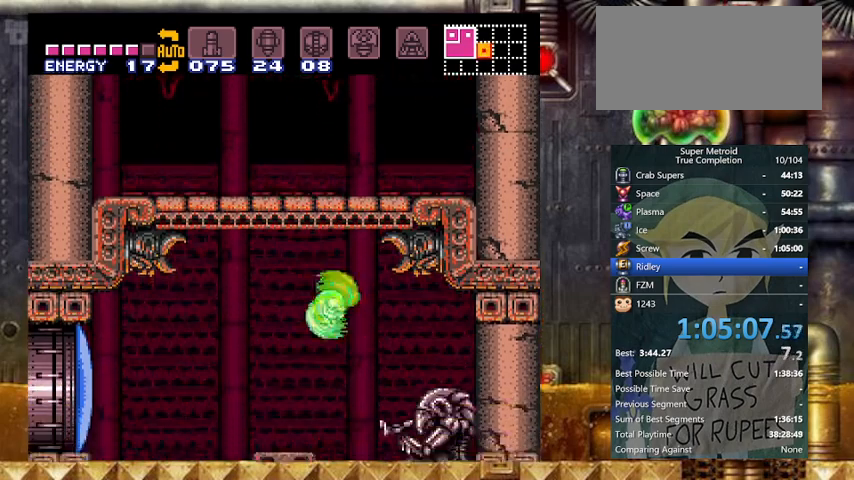
Gameplay with a controller (Nintendo layout); each line is a JSON object with the inputs held at the frame after it. "events" lists button and stick changes between this image and that frame as [ms after this image, input, new state], when the widget could be followed in between. Not read: L3 R3.
{"buttons": ["Y", "DPAD_RIGHT"], "events": [[133, "B", "down"], [400, "B", "up"]]}
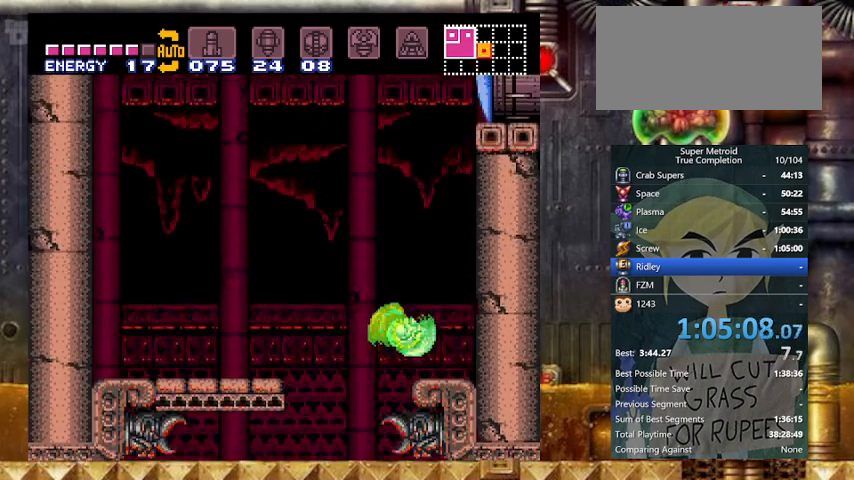
{"buttons": ["B", "Y", "DPAD_UP", "DPAD_RIGHT"], "events": [[267, "DPAD_UP", "down"], [333, "DPAD_RIGHT", "up"], [333, "X", "down"], [433, "B", "down"], [433, "X", "up"], [467, "DPAD_RIGHT", "down"]]}
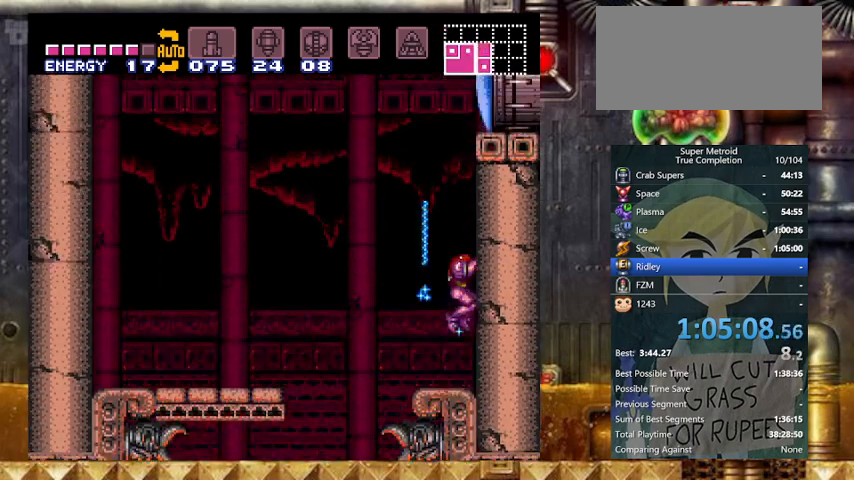
{"buttons": ["Y", "DPAD_DOWN"], "events": [[33, "DPAD_UP", "up"], [333, "DPAD_DOWN", "down"], [367, "DPAD_RIGHT", "up"], [433, "B", "up"]]}
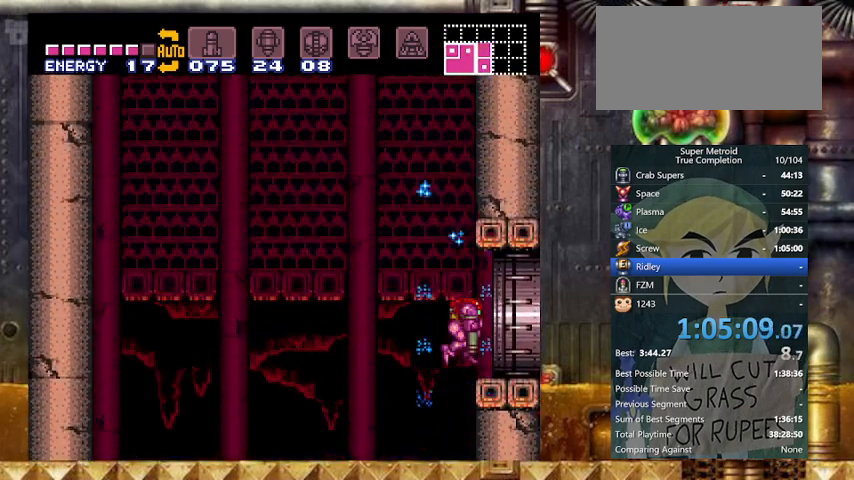
{"buttons": ["Y", "DPAD_RIGHT"], "events": [[133, "DPAD_RIGHT", "down"], [167, "DPAD_DOWN", "up"]]}
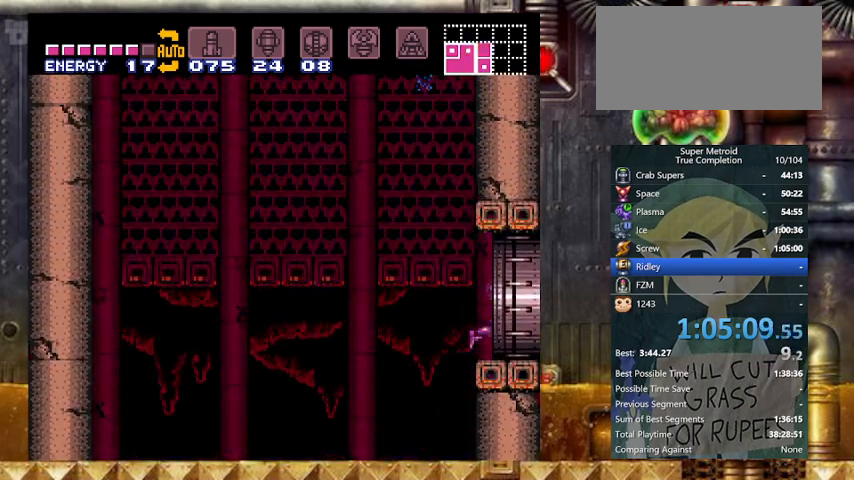
{"buttons": ["B", "Y", "DPAD_LEFT"], "events": [[267, "DPAD_LEFT", "down"], [367, "B", "down"], [367, "DPAD_RIGHT", "up"]]}
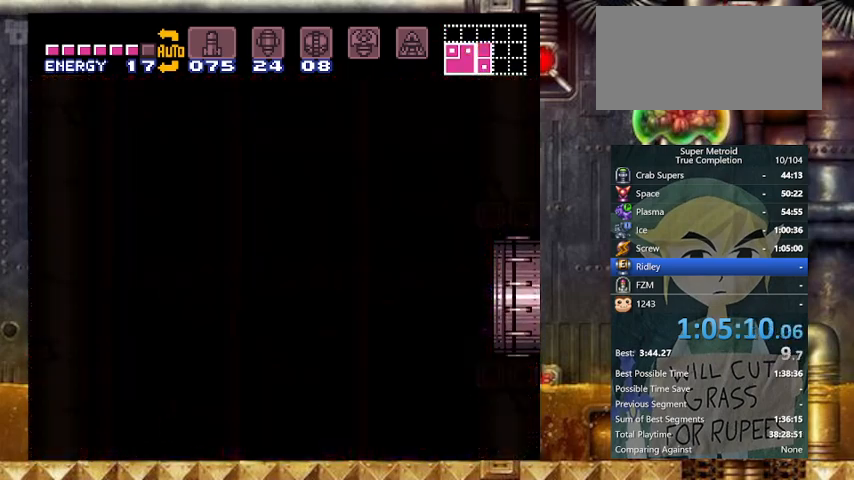
{"buttons": ["Y", "DPAD_LEFT"], "events": [[167, "B", "up"]]}
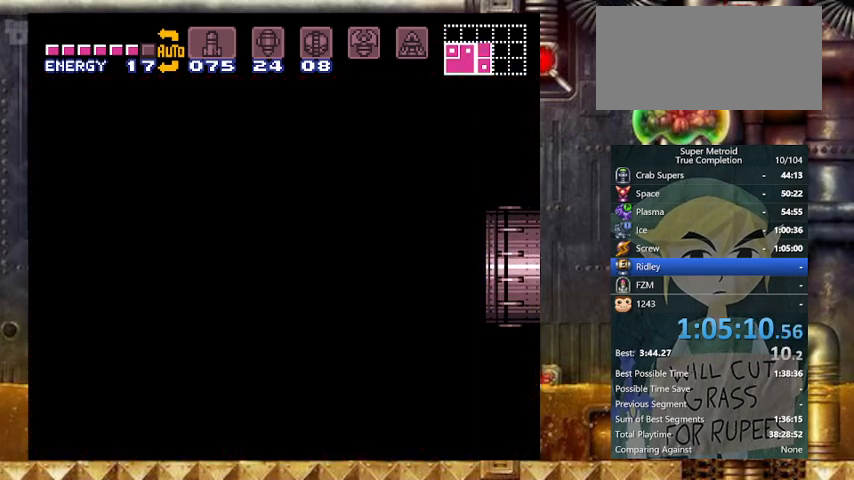
{"buttons": ["Y", "DPAD_LEFT"], "events": []}
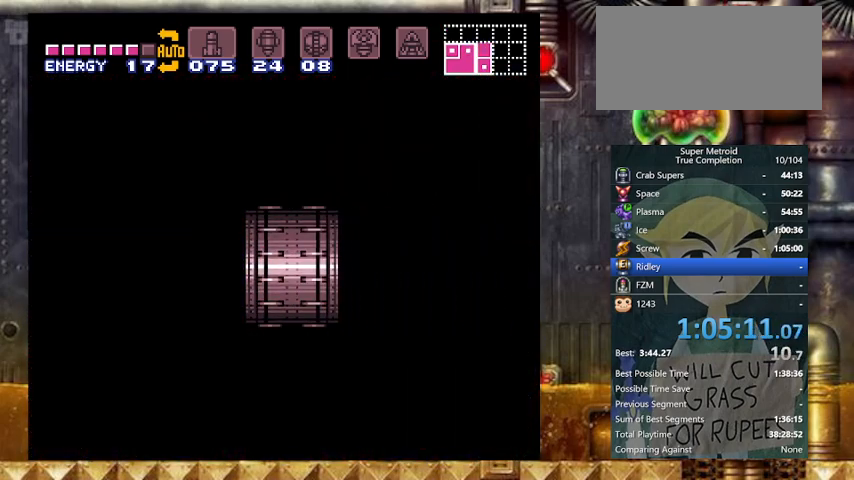
{"buttons": ["Y", "DPAD_LEFT"], "events": []}
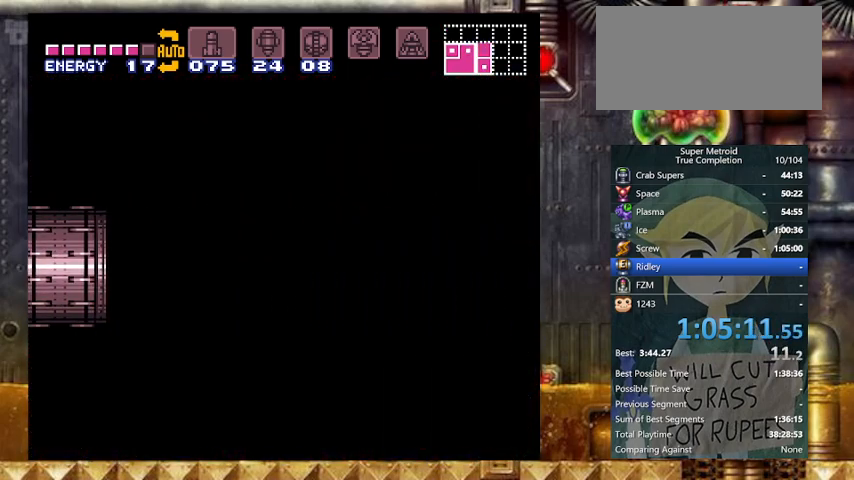
{"buttons": ["Y", "DPAD_LEFT"], "events": []}
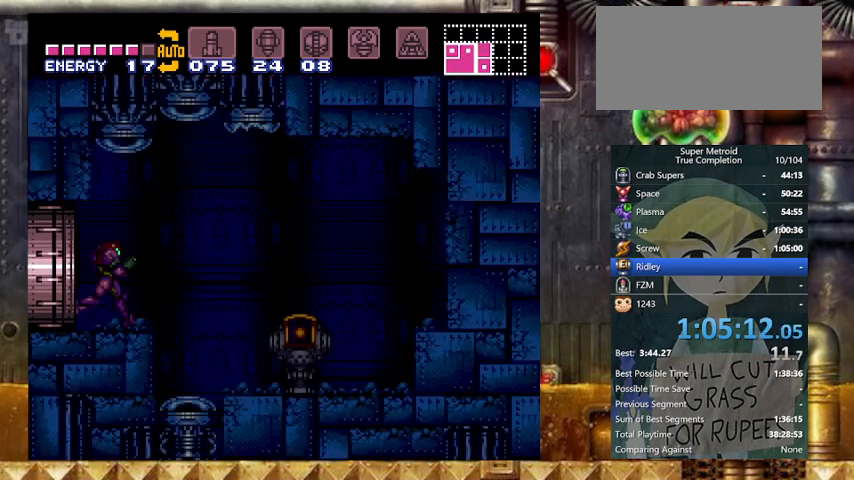
{"buttons": ["X", "Y"], "events": [[400, "DPAD_LEFT", "up"], [500, "X", "down"]]}
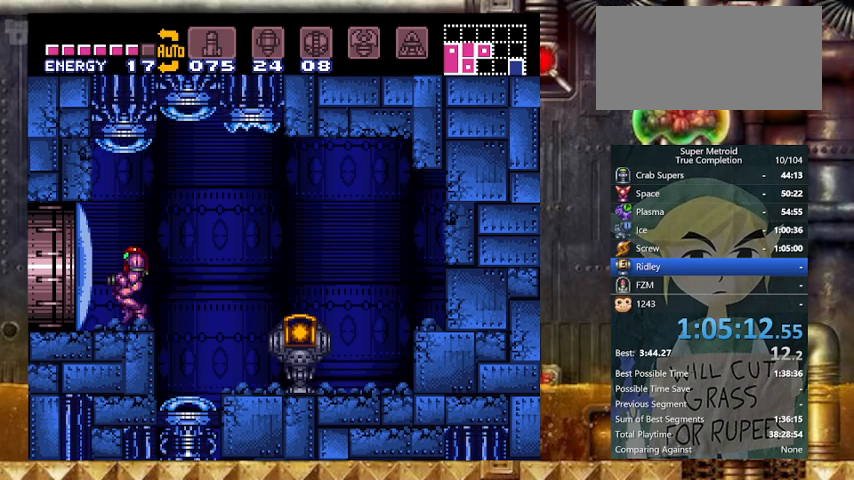
{"buttons": ["B", "Y", "DPAD_LEFT"], "events": [[167, "X", "up"], [233, "DPAD_LEFT", "down"], [467, "B", "down"]]}
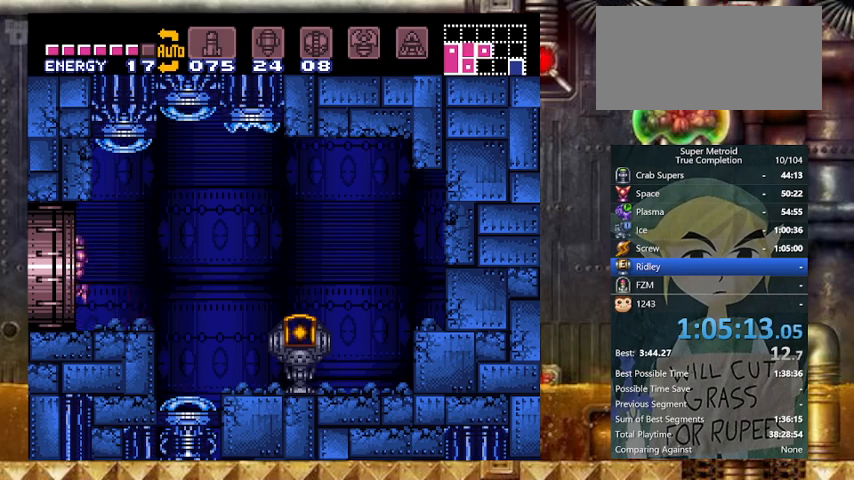
{"buttons": ["B", "Y", "DPAD_LEFT"], "events": []}
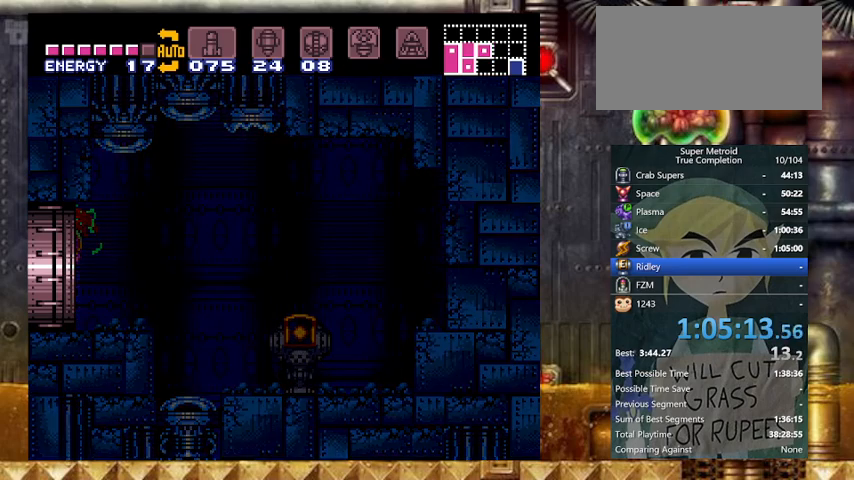
{"buttons": ["B", "Y", "DPAD_LEFT"], "events": []}
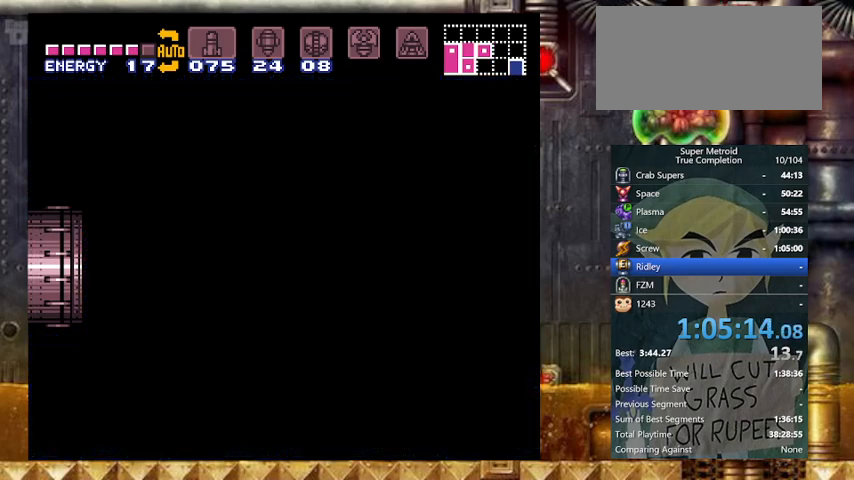
{"buttons": ["B", "Y", "DPAD_LEFT"], "events": []}
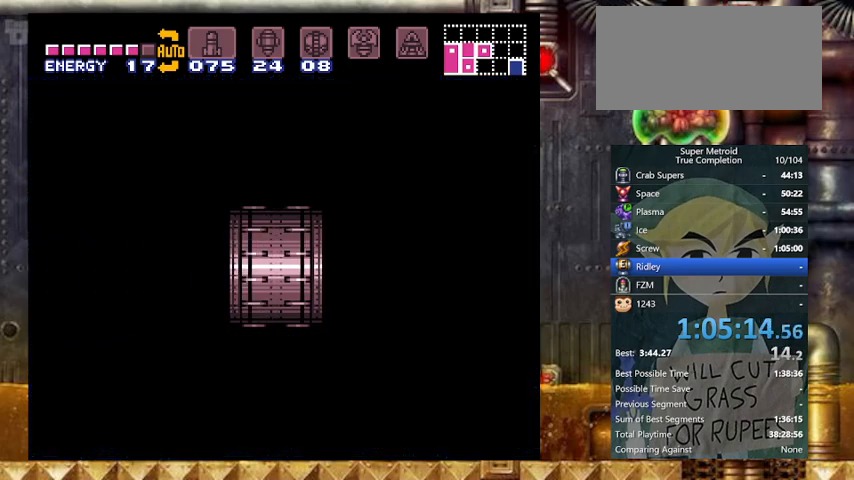
{"buttons": ["B", "Y", "DPAD_LEFT"], "events": []}
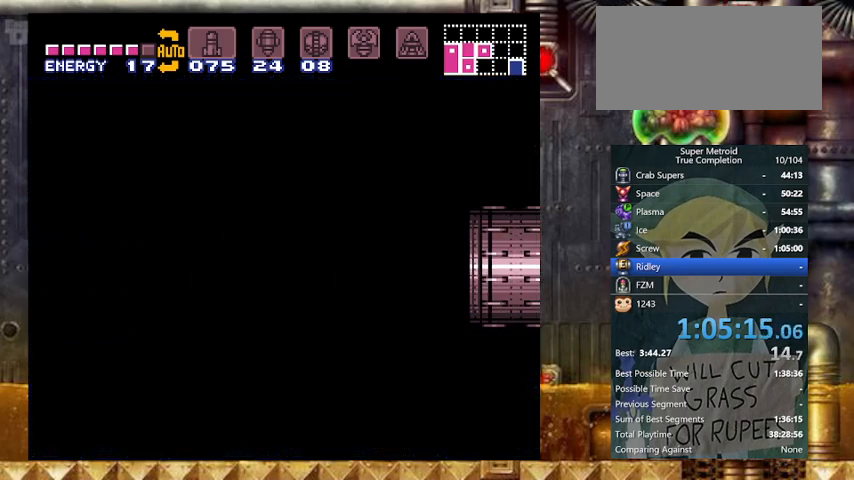
{"buttons": ["B", "Y", "DPAD_LEFT"], "events": []}
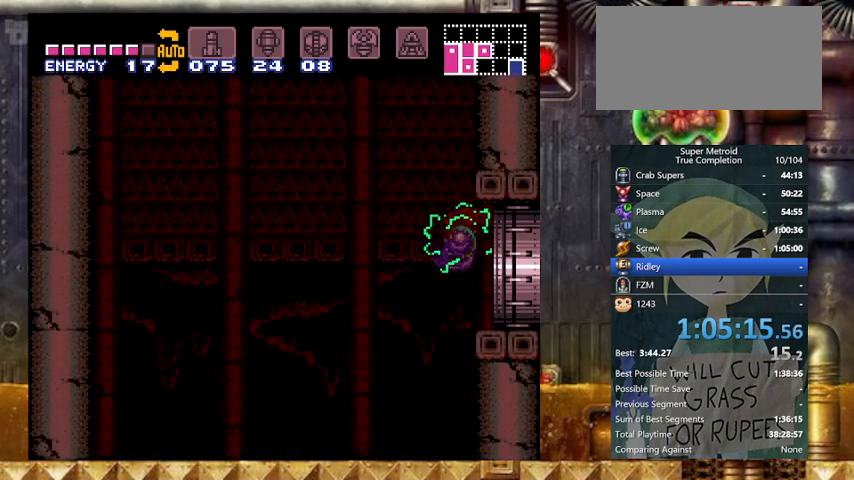
{"buttons": ["B", "Y", "DPAD_LEFT"], "events": []}
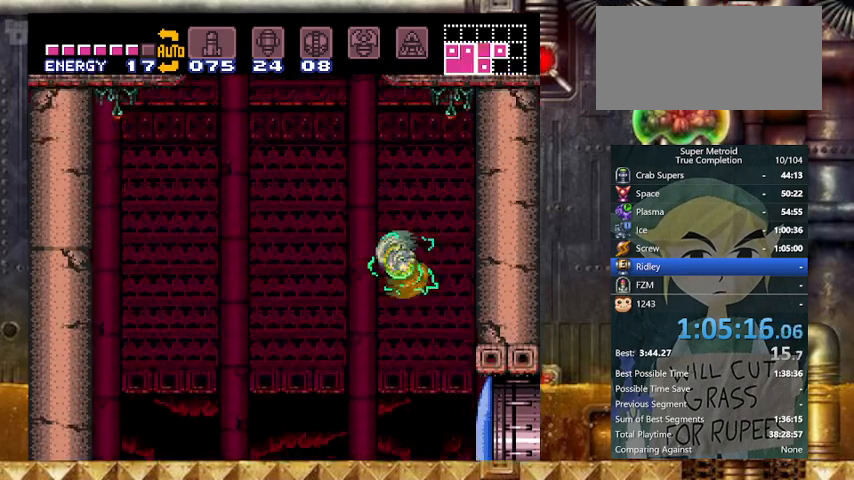
{"buttons": ["B", "Y", "DPAD_RIGHT"], "events": [[267, "DPAD_RIGHT", "down"], [300, "DPAD_LEFT", "up"]]}
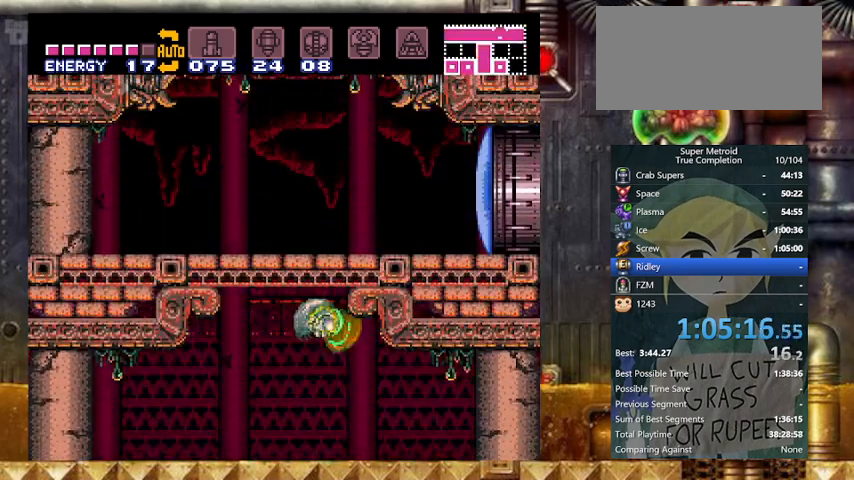
{"buttons": ["Y", "DPAD_RIGHT"], "events": [[133, "DPAD_LEFT", "down"], [167, "B", "up"], [167, "DPAD_RIGHT", "up"], [233, "B", "down"], [233, "DPAD_RIGHT", "down"], [267, "DPAD_LEFT", "up"], [433, "B", "up"]]}
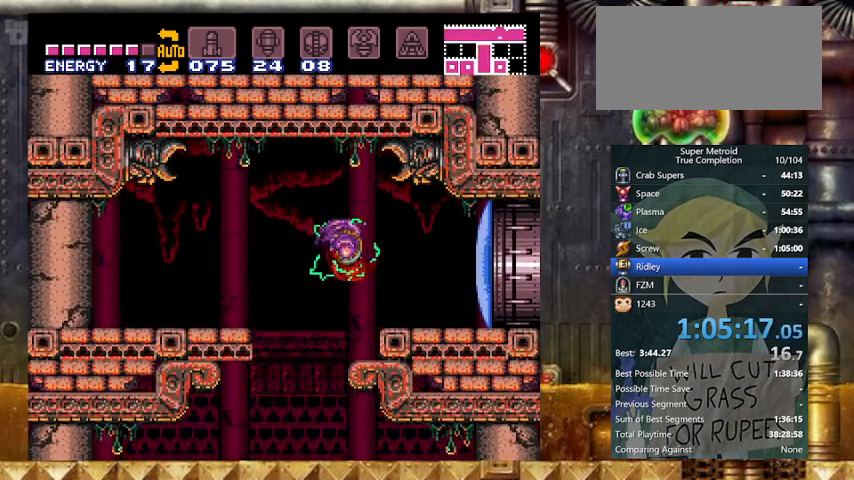
{"buttons": ["A", "Y", "DPAD_RIGHT"], "events": [[200, "DPAD_RIGHT", "up"], [200, "X", "down"], [233, "X", "up"], [267, "DPAD_RIGHT", "down"], [433, "A", "down"]]}
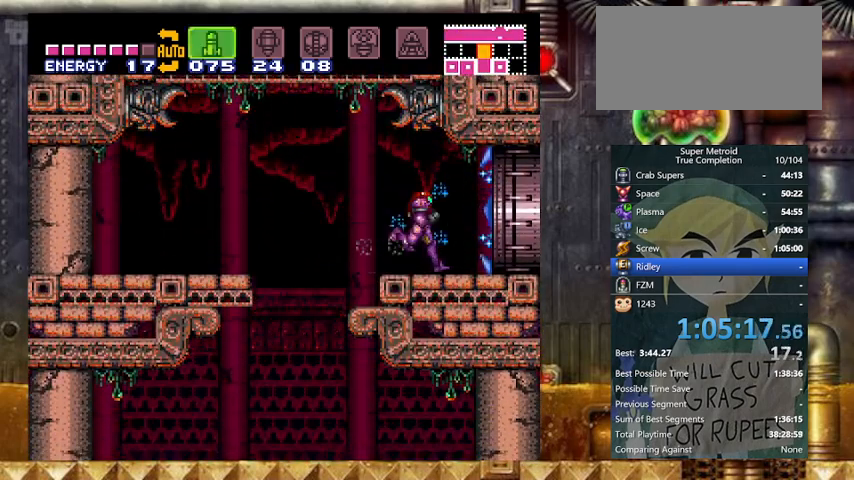
{"buttons": ["Y", "DPAD_RIGHT"], "events": [[33, "A", "up"], [67, "A", "down"], [133, "A", "up"]]}
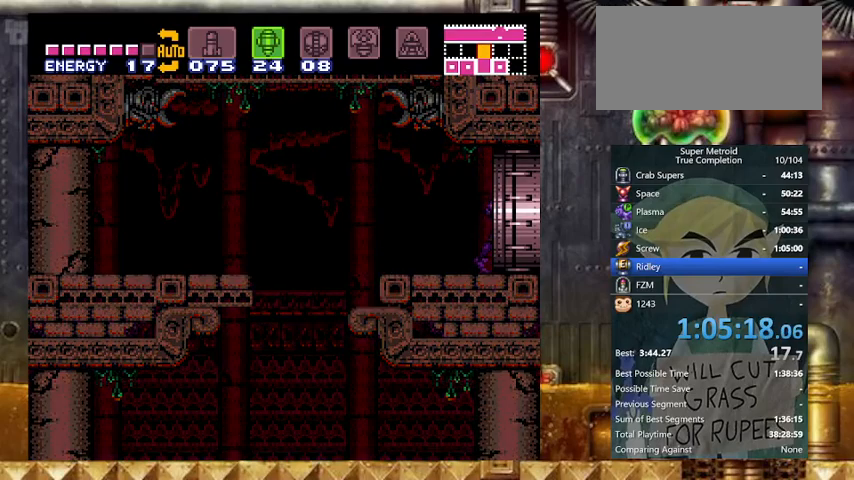
{"buttons": ["Y", "DPAD_RIGHT"], "events": []}
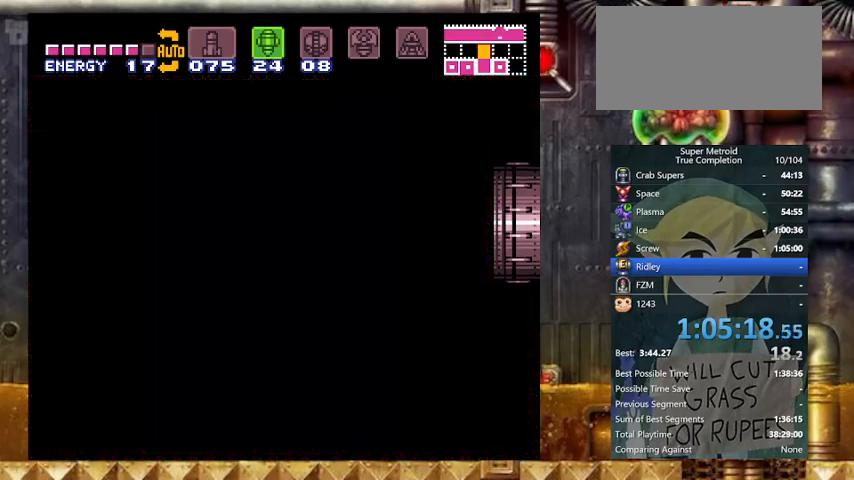
{"buttons": ["Y", "DPAD_RIGHT"], "events": []}
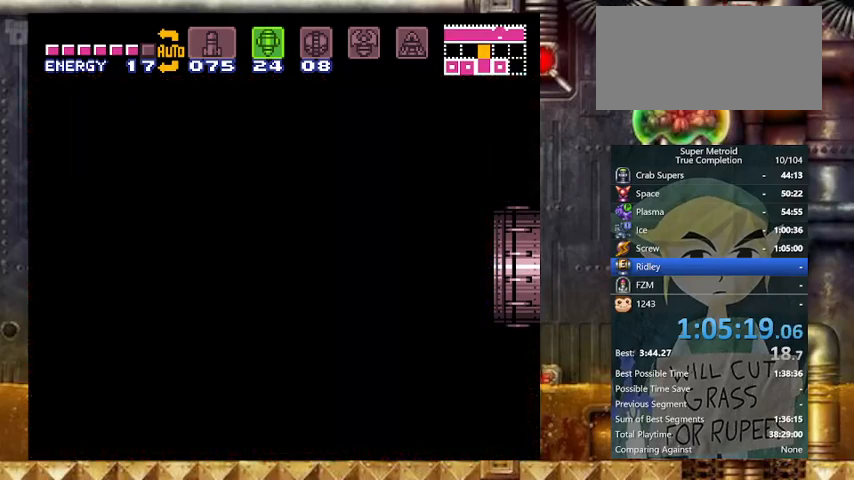
{"buttons": ["Y", "DPAD_RIGHT"], "events": []}
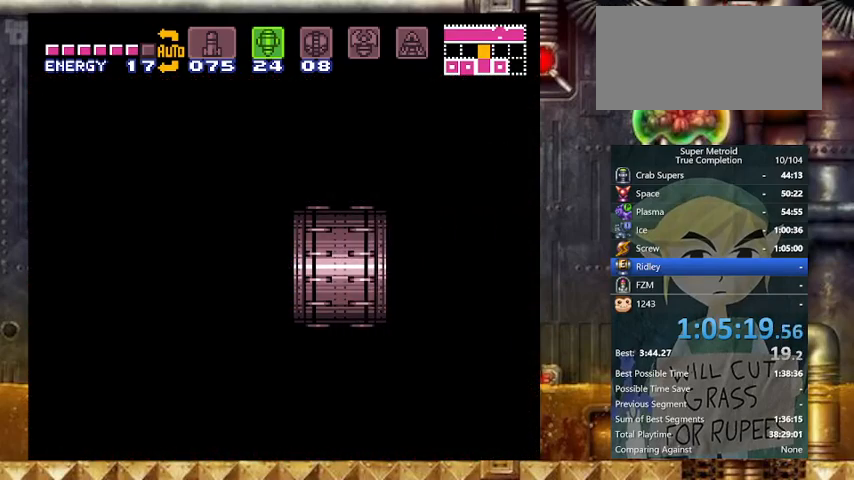
{"buttons": ["Y", "DPAD_RIGHT"], "events": []}
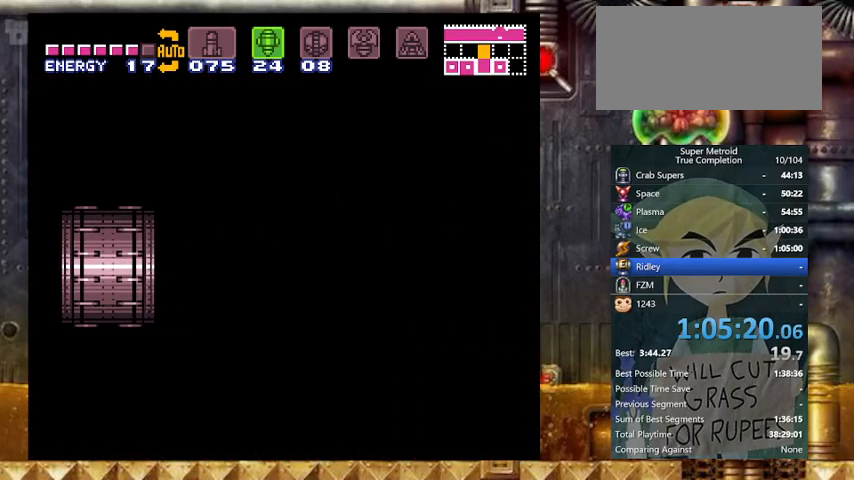
{"buttons": ["Y", "DPAD_RIGHT"], "events": []}
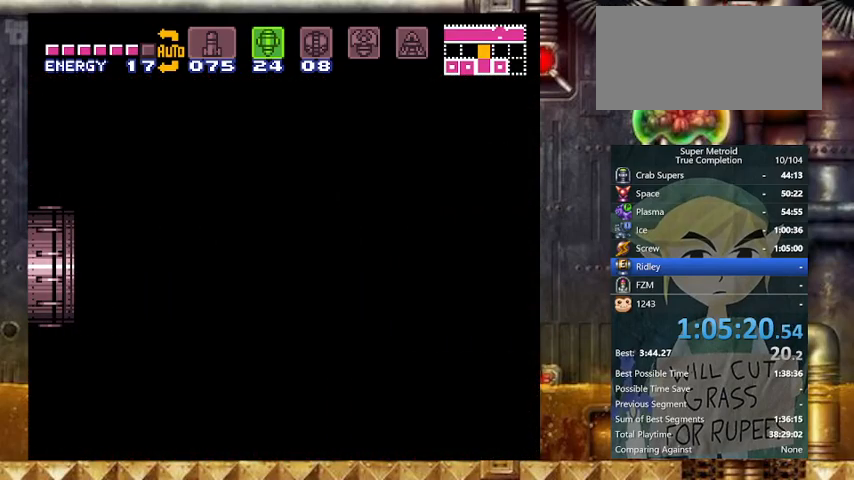
{"buttons": ["Y", "DPAD_RIGHT"], "events": []}
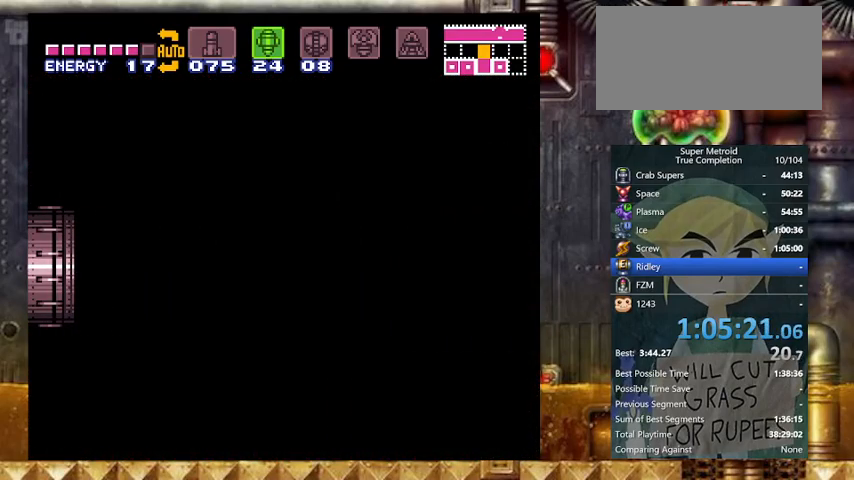
{"buttons": ["Y", "DPAD_RIGHT"], "events": []}
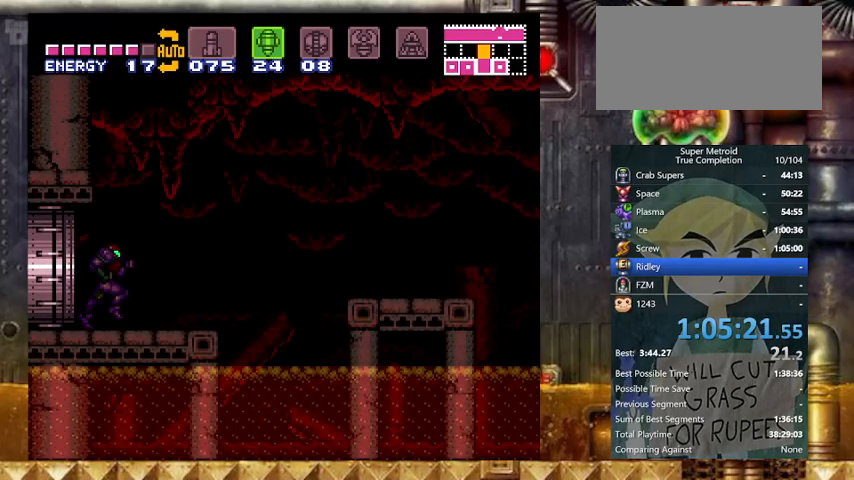
{"buttons": ["B", "Y", "DPAD_RIGHT"], "events": [[467, "B", "down"]]}
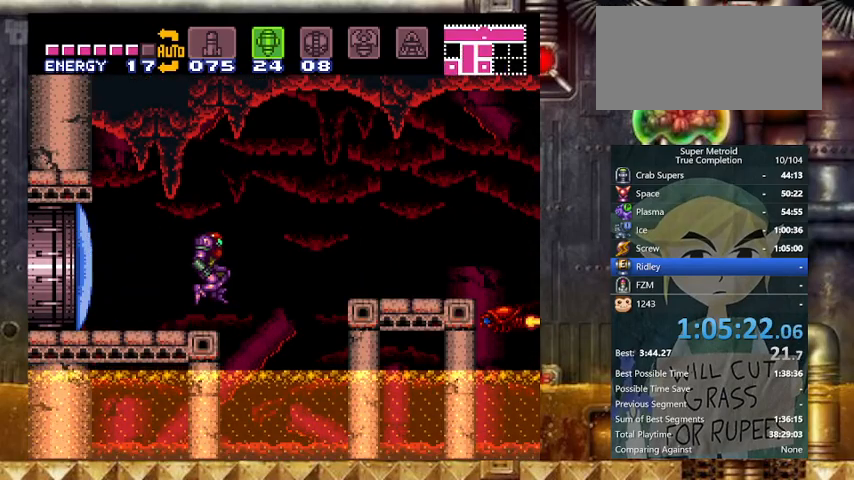
{"buttons": ["Y", "DPAD_RIGHT"], "events": [[167, "B", "up"]]}
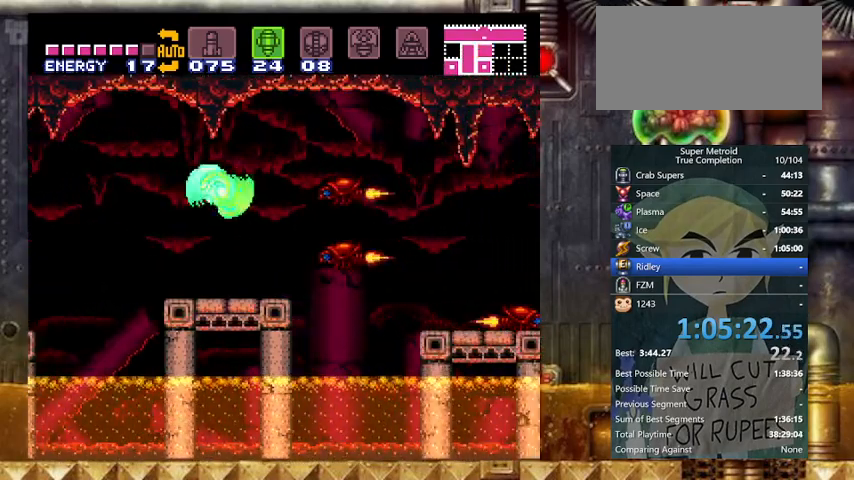
{"buttons": ["Y", "DPAD_RIGHT"], "events": [[167, "B", "down"], [233, "B", "up"]]}